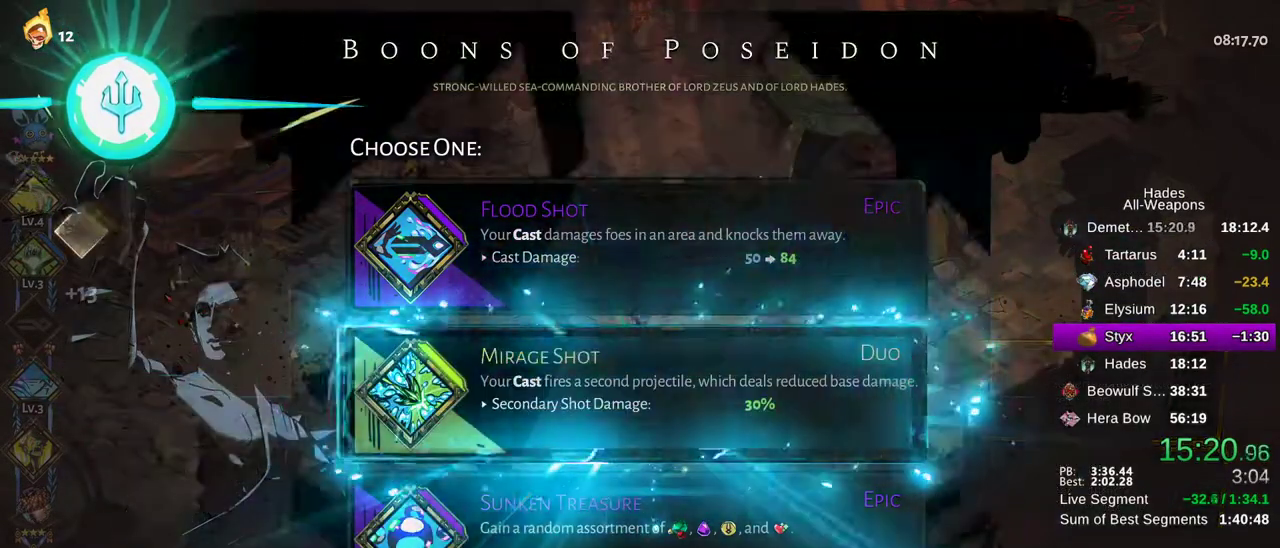
Gameplay with a controller (Xbox layout); each line is a JSON object with the inputs held at the frame after it (dt_ms = milliseconds from this image to that frame). "button_events" lists button changes between this image and that frame as [ms after this image, input, new state], when the widget could be followed in between (sticks are given only as held states). This document gives stick clicks only as held states, not as events. Not read: A HOME SELECT START.
{"dt_ms": 700, "buttons": [], "left_stick": "up-right", "right_stick": "center", "button_events": [[633, "R1", "down"], [700, "R1", "up"]]}
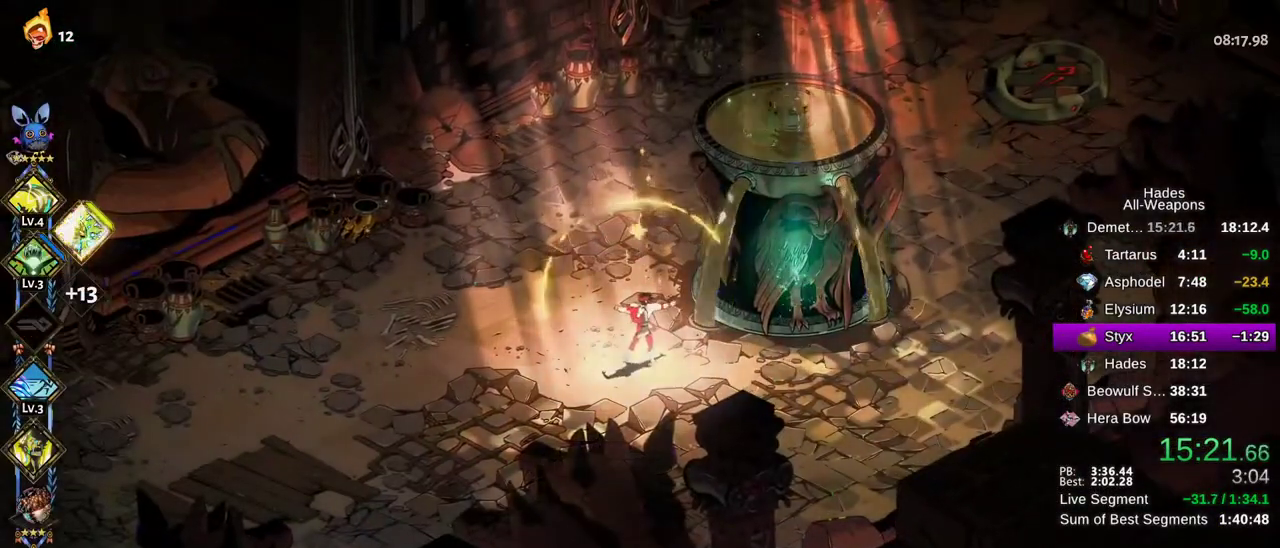
{"dt_ms": 500, "buttons": [], "left_stick": "right", "right_stick": "center", "button_events": []}
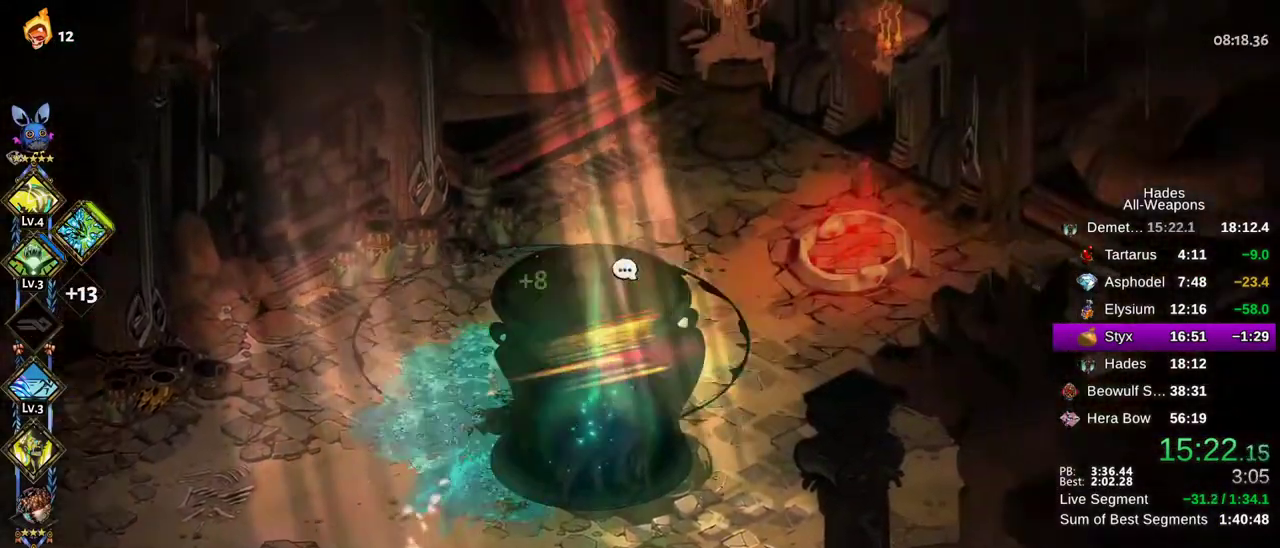
{"dt_ms": 500, "buttons": ["R1"], "left_stick": "center", "right_stick": "center", "button_events": [[317, "R1", "down"], [383, "R1", "up"], [467, "R1", "down"]]}
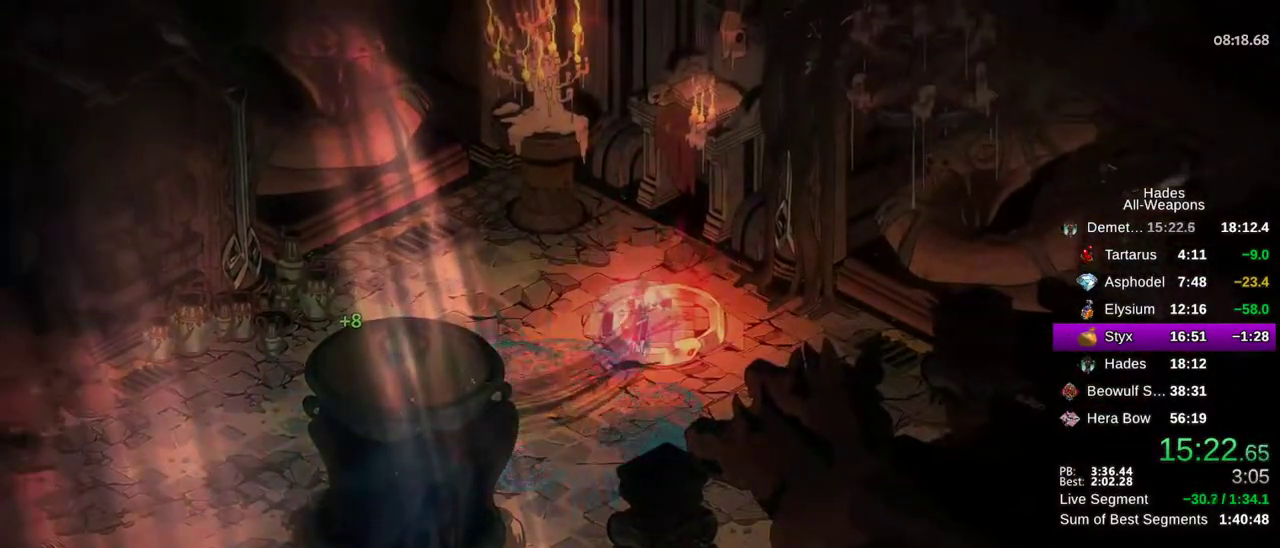
{"dt_ms": 600, "buttons": [], "left_stick": "right", "right_stick": "center", "button_events": [[17, "R1", "up"]]}
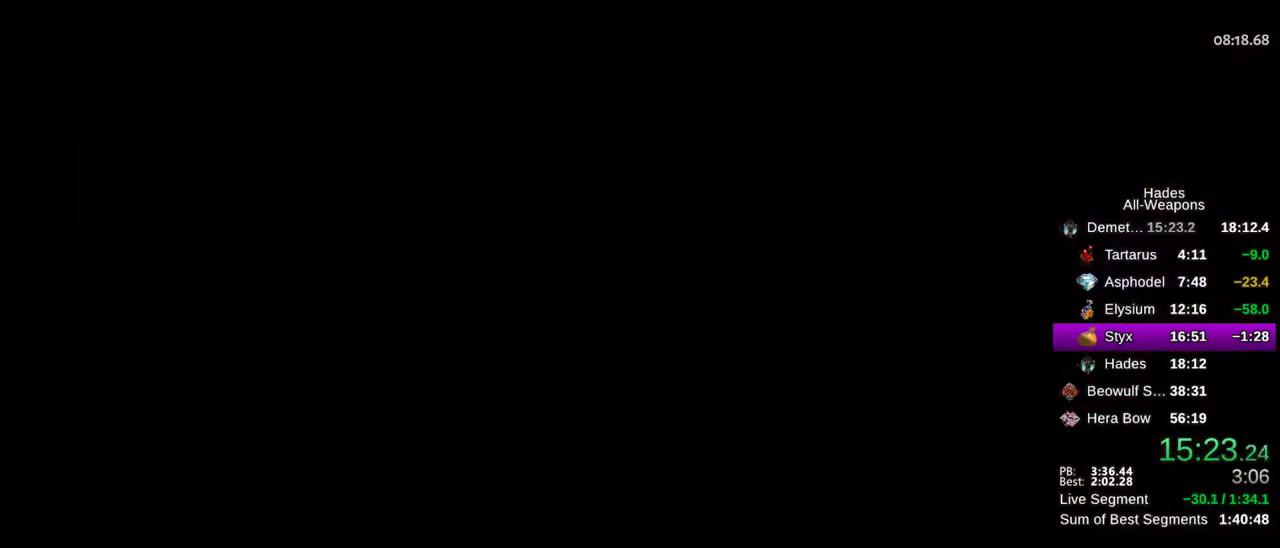
{"dt_ms": 400, "buttons": [], "left_stick": "right", "right_stick": "center", "button_events": []}
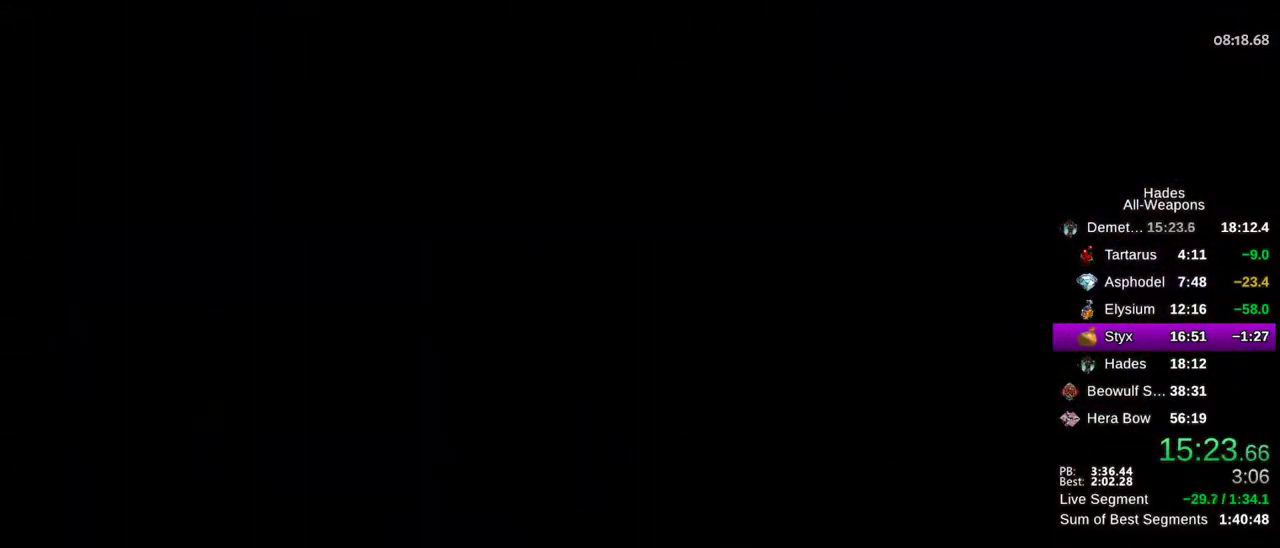
{"dt_ms": 500, "buttons": [], "left_stick": "right", "right_stick": "center", "button_events": []}
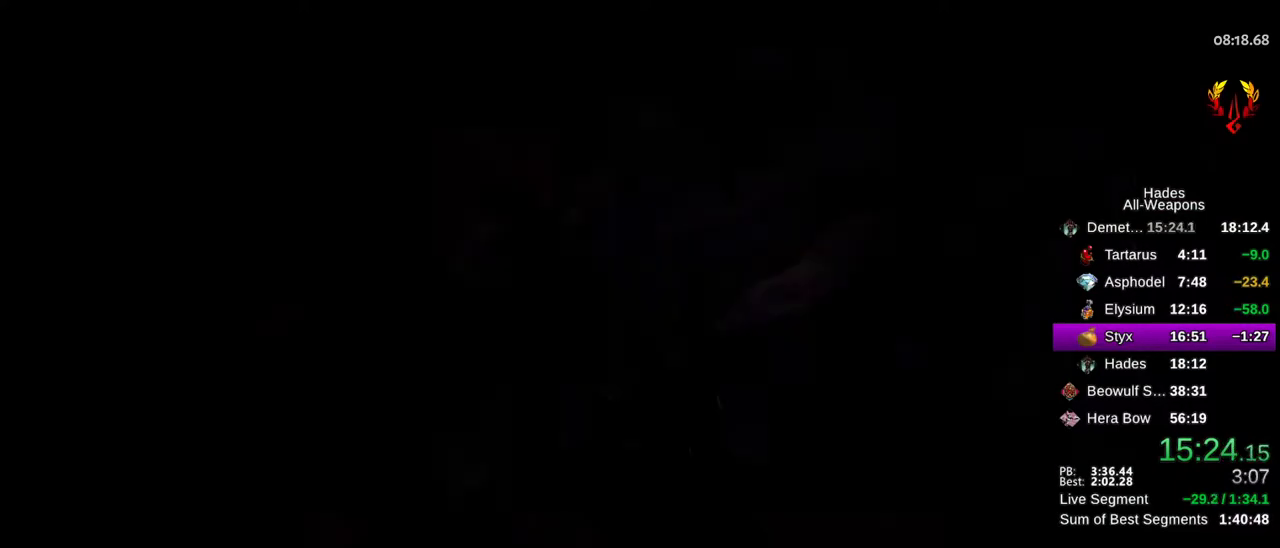
{"dt_ms": 300, "buttons": [], "left_stick": "right", "right_stick": "center", "button_events": []}